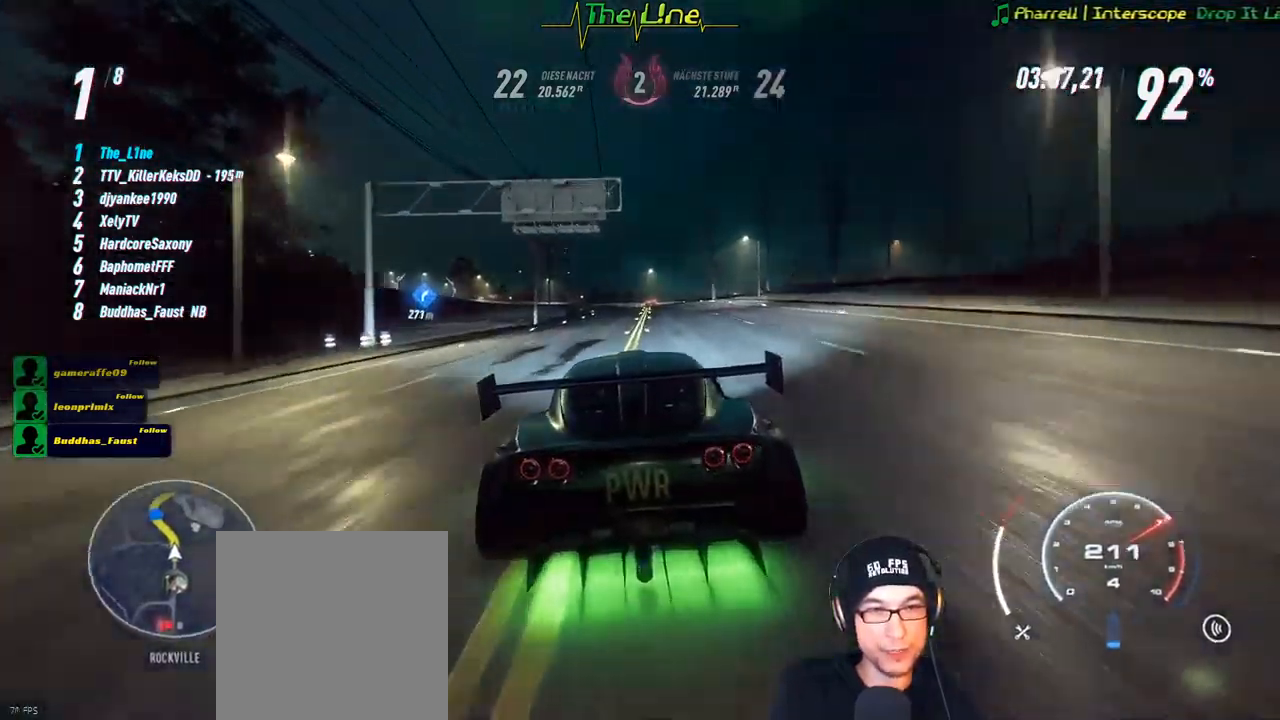
Gameplay with a controller (Xbox layout); each line is a JSON object with the inputs held at the frame after it. "events" lists button and stick changes between this image and that frame as [ms after this image, input, new state], when the widget could be followed in between.
{"buttons": ["R2"], "left_stick": "center", "right_stick": "center", "events": []}
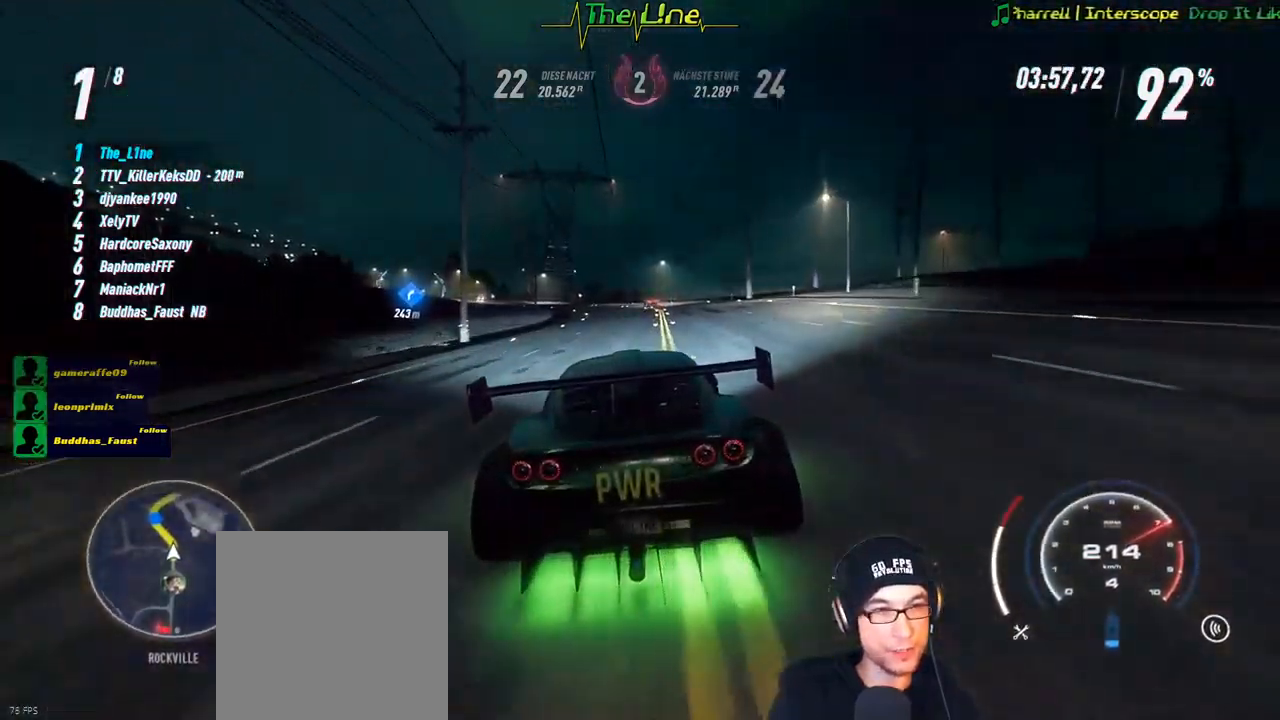
{"buttons": ["R2"], "left_stick": "center", "right_stick": "center", "events": []}
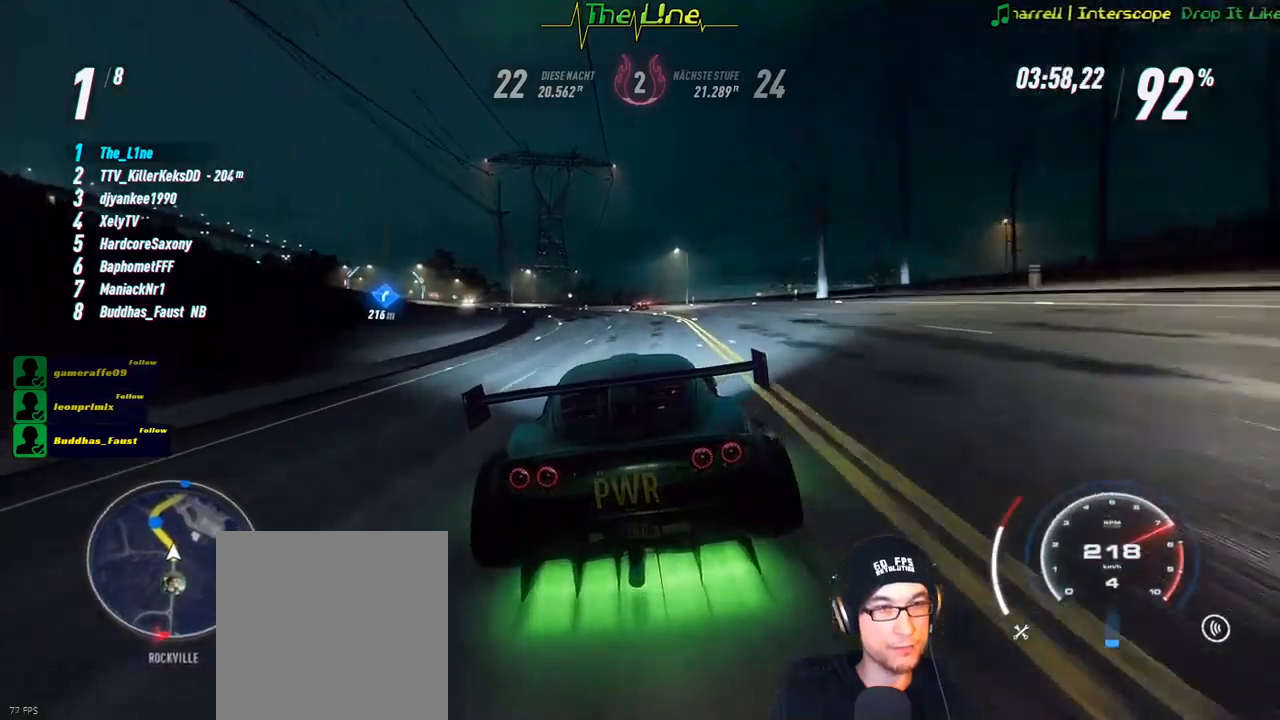
{"buttons": ["R2"], "left_stick": "left", "right_stick": "center", "events": [[67, "left_stick", "up-left"], [167, "left_stick", "center"], [234, "left_stick", "left"], [350, "left_stick", "center"], [434, "left_stick", "left"]]}
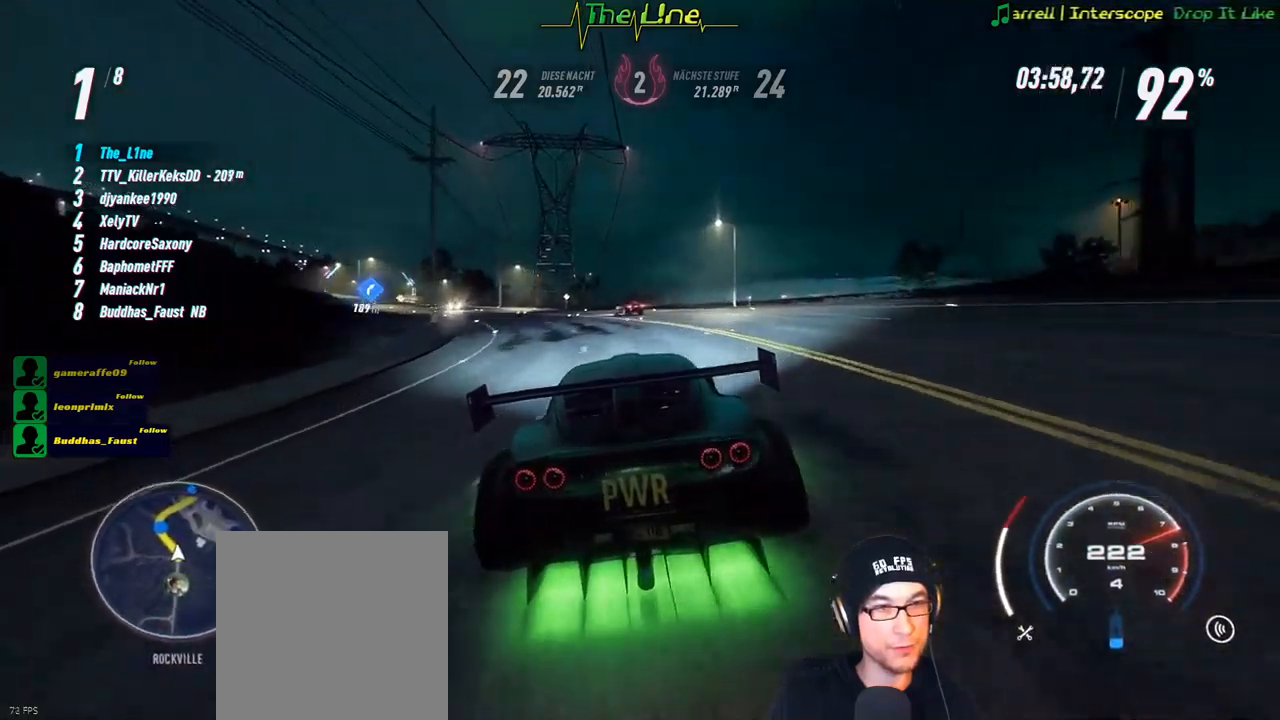
{"buttons": ["R2"], "left_stick": "center", "right_stick": "center", "events": [[233, "left_stick", "up-left"], [483, "left_stick", "center"]]}
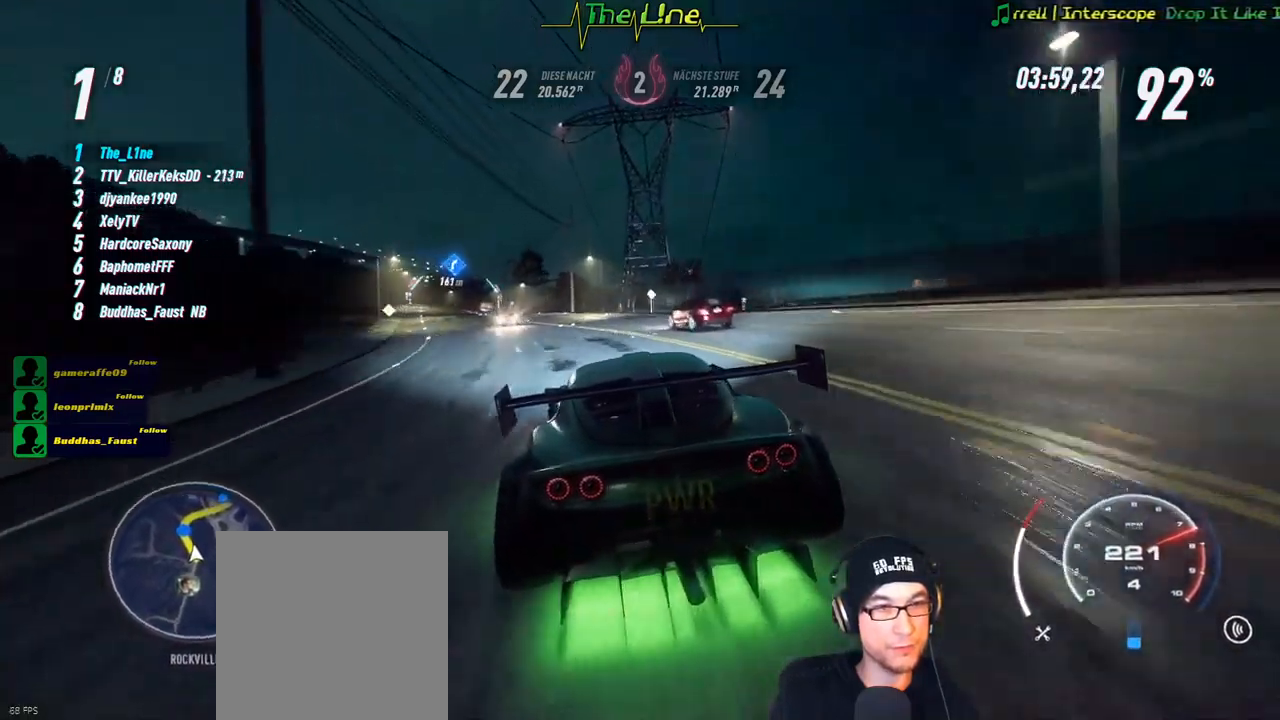
{"buttons": ["R2"], "left_stick": "left", "right_stick": "center", "events": [[117, "left_stick", "left"]]}
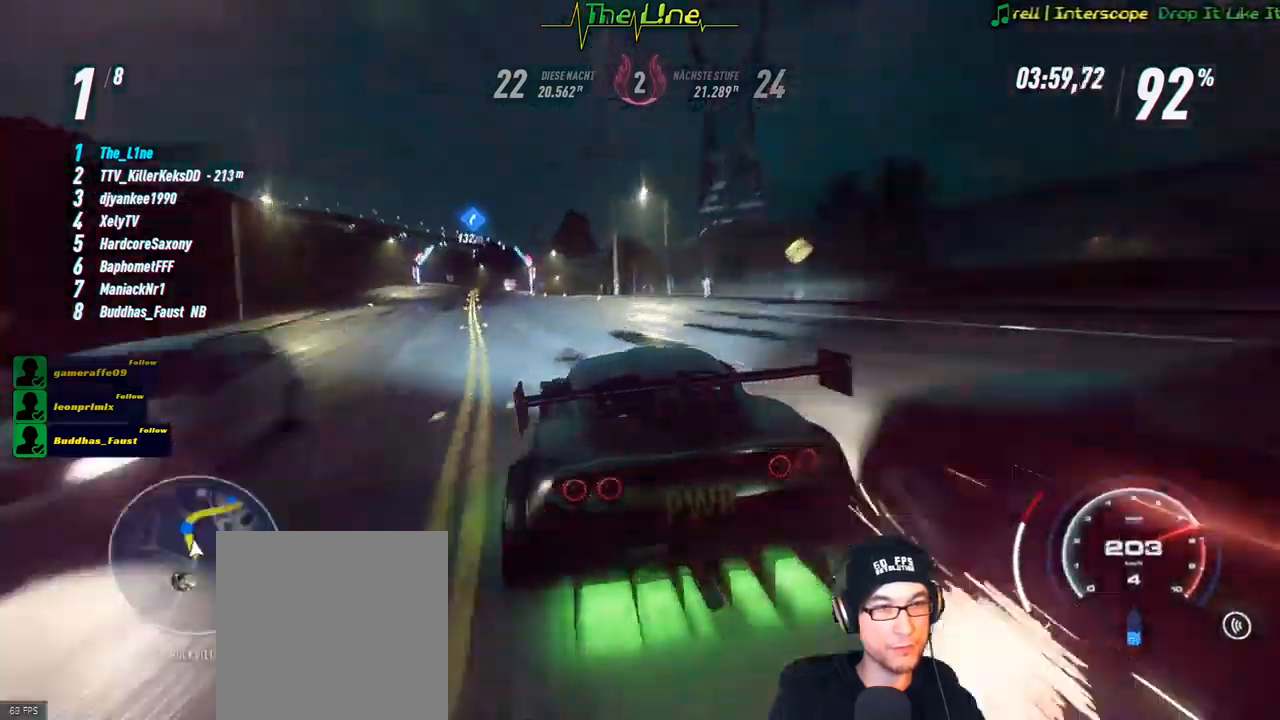
{"buttons": ["R2"], "left_stick": "center", "right_stick": "center", "events": [[16, "left_stick", "center"], [350, "left_stick", "left"], [483, "left_stick", "center"]]}
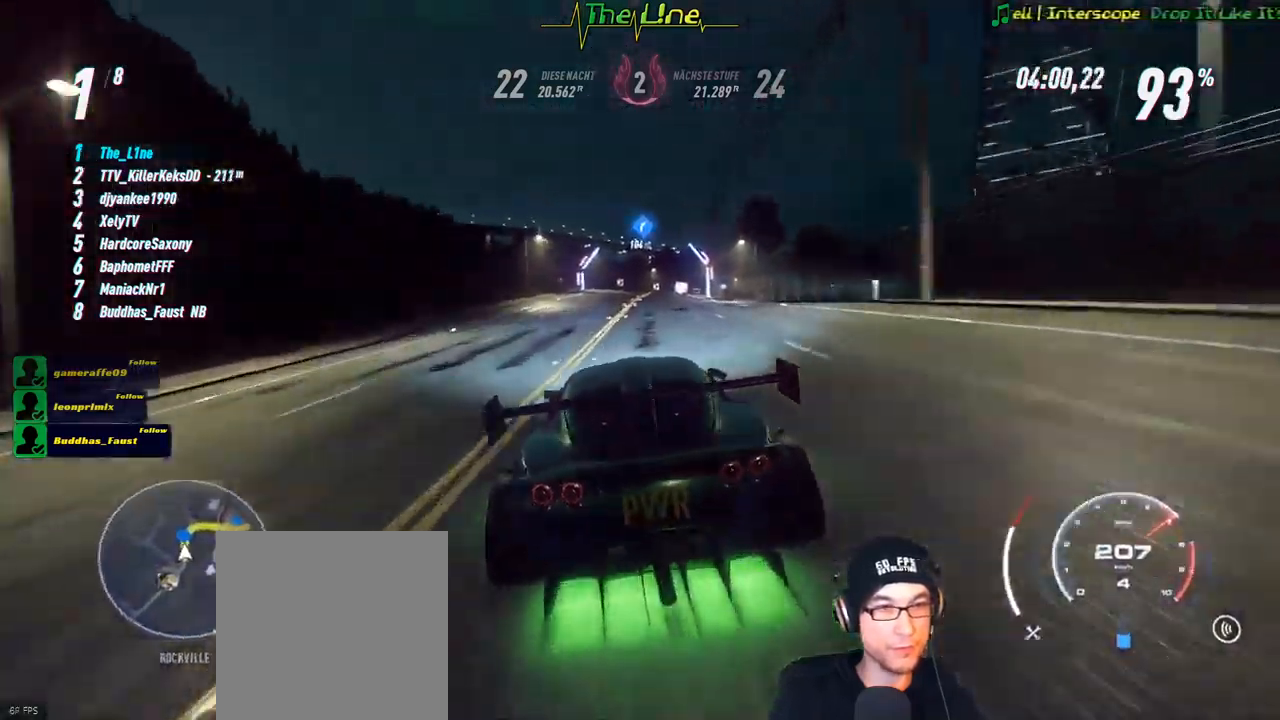
{"buttons": ["R2"], "left_stick": "center", "right_stick": "center", "events": [[367, "left_stick", "right"], [501, "left_stick", "center"]]}
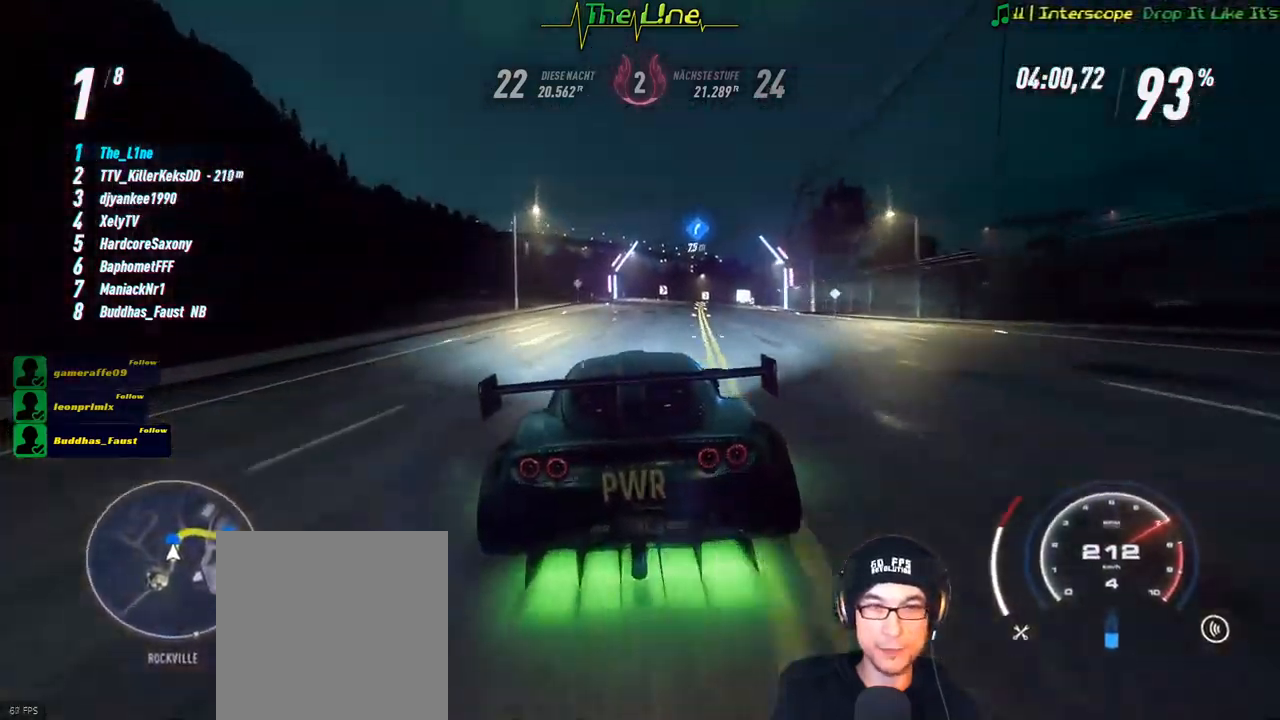
{"buttons": ["R2"], "left_stick": "right", "right_stick": "center", "events": [[166, "left_stick", "right"], [300, "left_stick", "center"], [483, "left_stick", "right"]]}
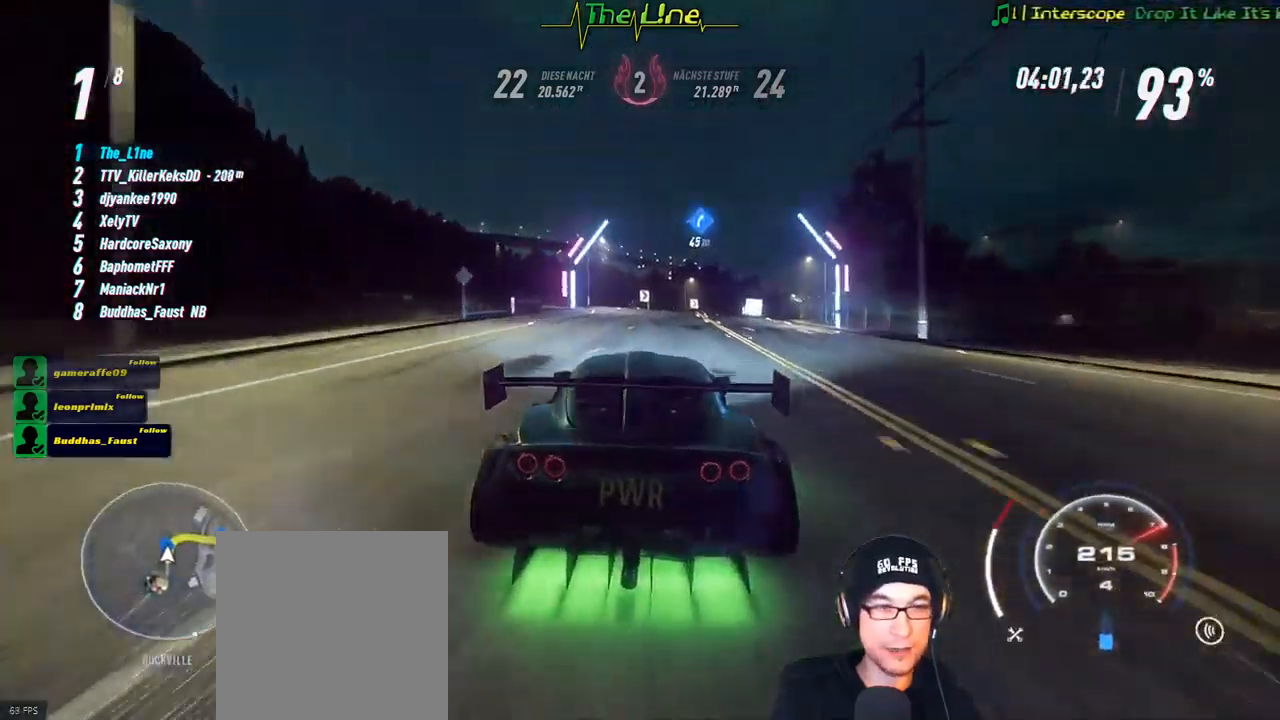
{"buttons": ["R2"], "left_stick": "center", "right_stick": "center", "events": [[184, "left_stick", "center"]]}
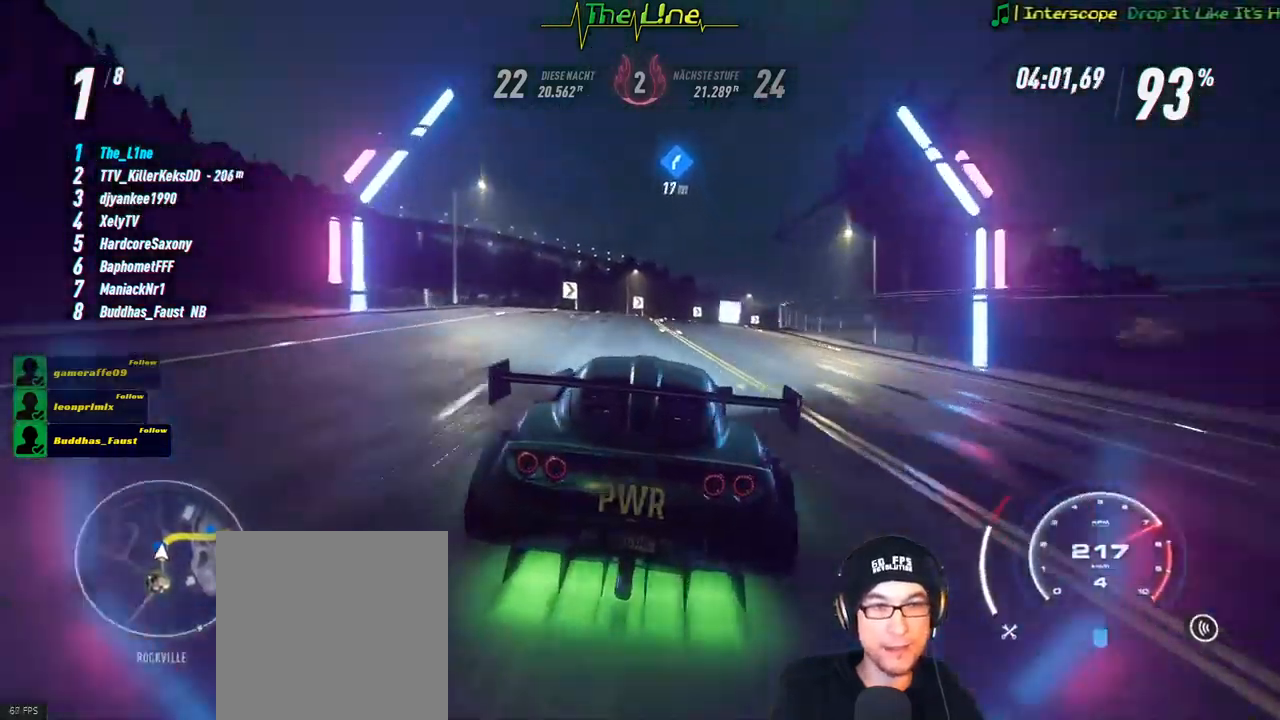
{"buttons": ["R2"], "left_stick": "right", "right_stick": "center", "events": [[66, "left_stick", "right"], [250, "left_stick", "center"], [483, "left_stick", "right"]]}
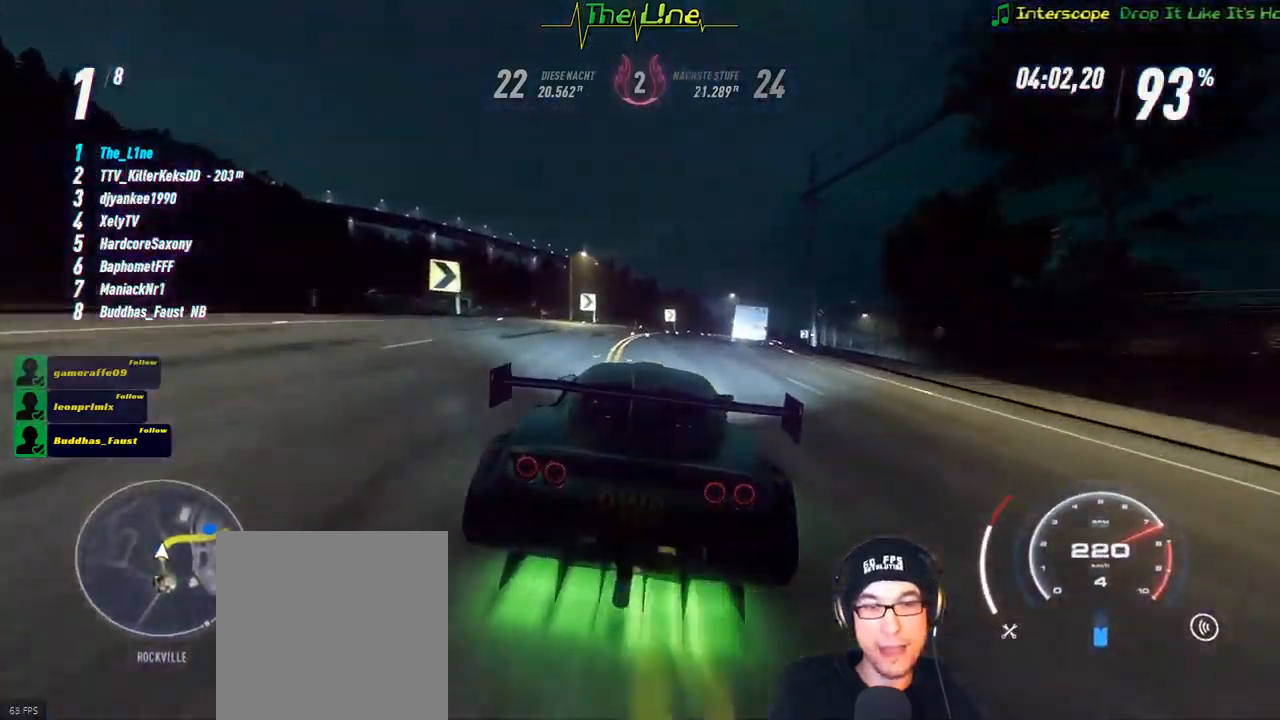
{"buttons": ["R2"], "left_stick": "right", "right_stick": "center", "events": [[134, "left_stick", "center"], [200, "left_stick", "right"]]}
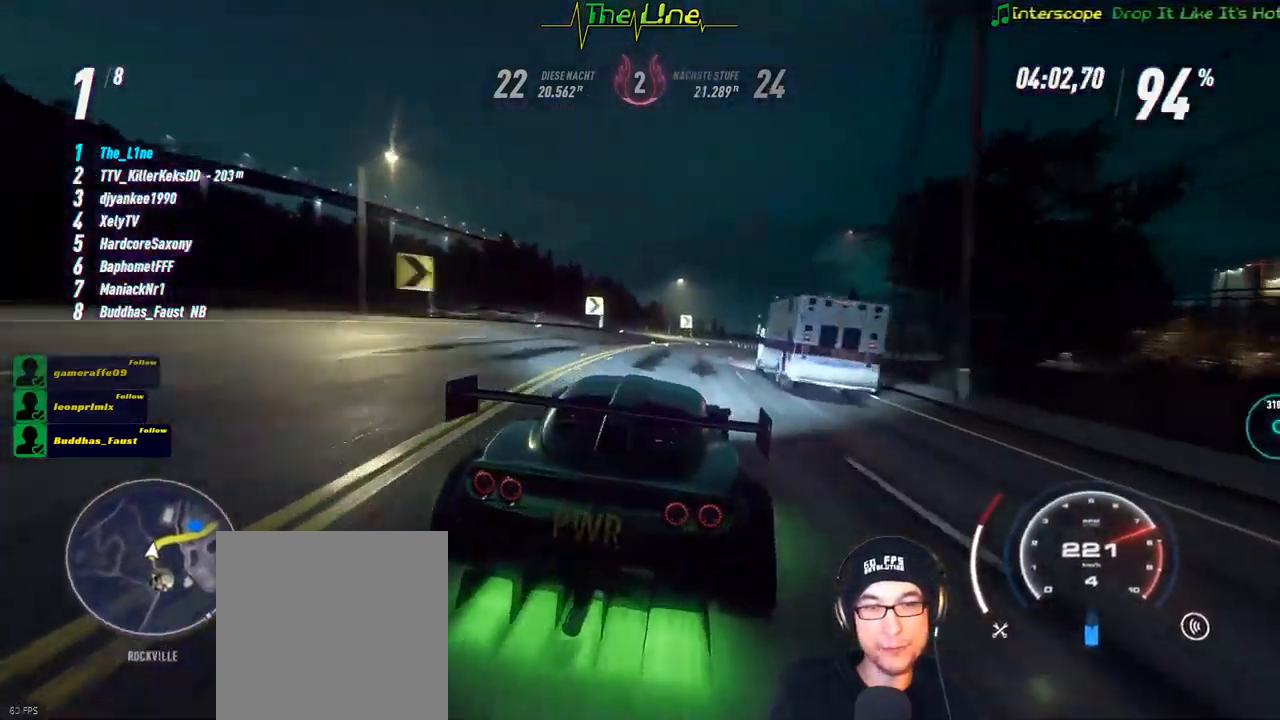
{"buttons": ["R2"], "left_stick": "right", "right_stick": "center", "events": [[117, "left_stick", "center"], [434, "left_stick", "right"]]}
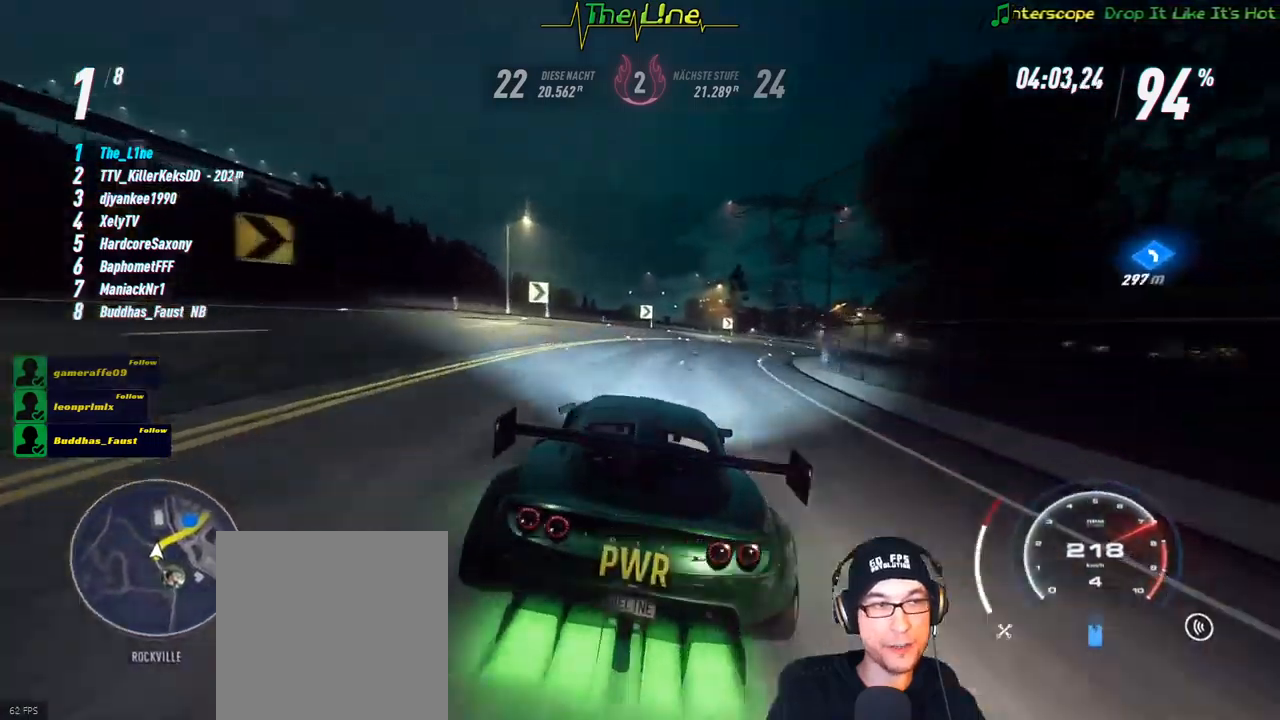
{"buttons": ["R2"], "left_stick": "right", "right_stick": "center", "events": [[217, "left_stick", "center"], [301, "left_stick", "right"]]}
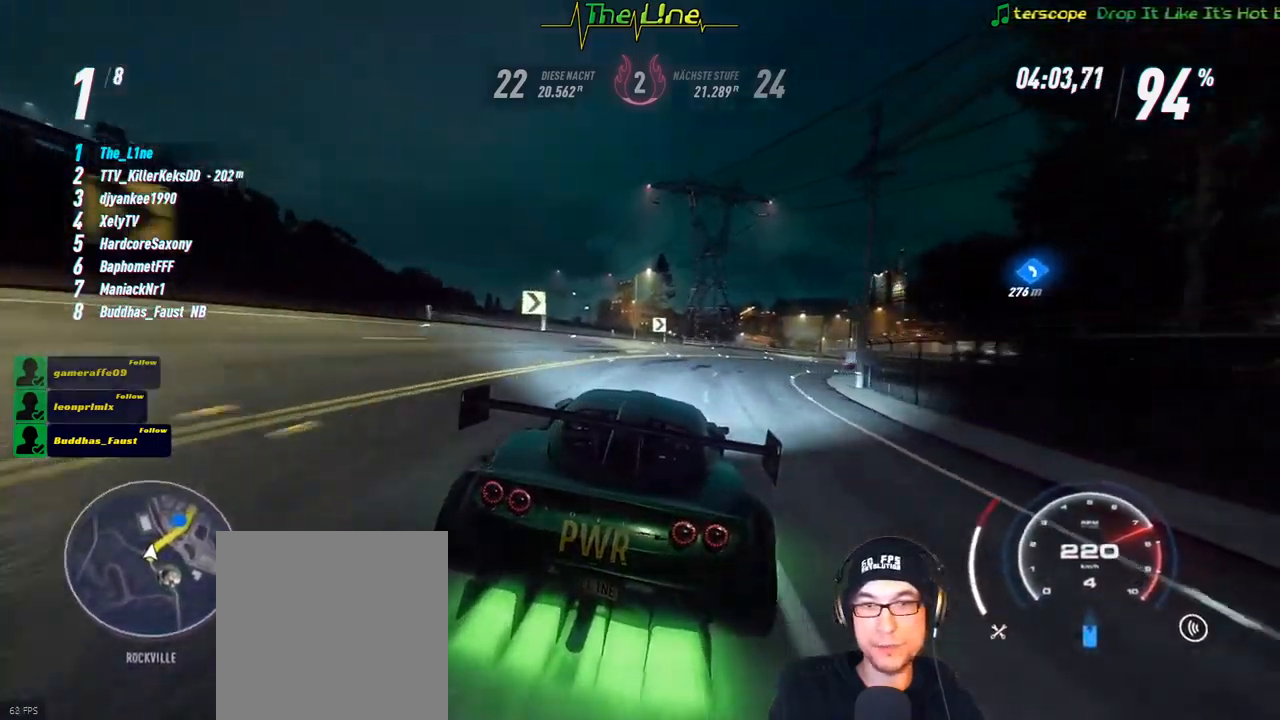
{"buttons": ["R2"], "left_stick": "right", "right_stick": "center", "events": [[33, "left_stick", "center"], [117, "left_stick", "right"], [334, "left_stick", "center"], [417, "left_stick", "right"]]}
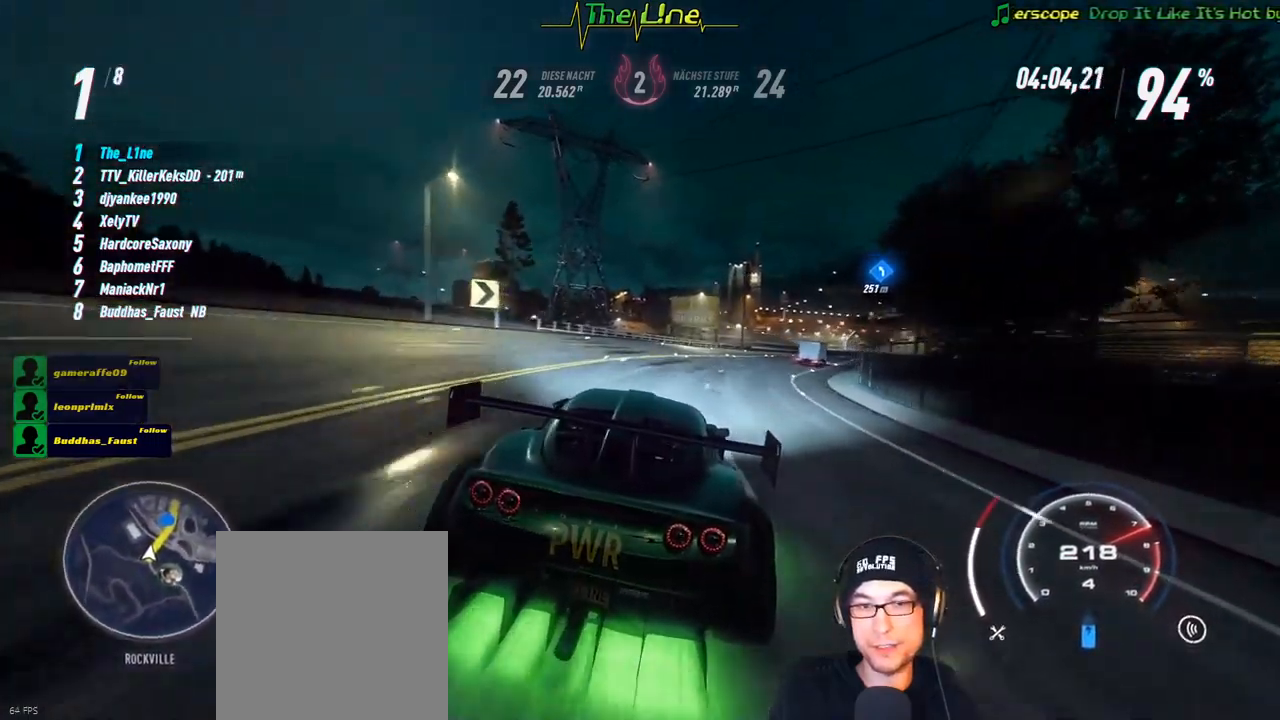
{"buttons": ["R2"], "left_stick": "right", "right_stick": "center", "events": [[101, "left_stick", "center"], [184, "left_stick", "right"], [334, "left_stick", "center"], [417, "left_stick", "right"]]}
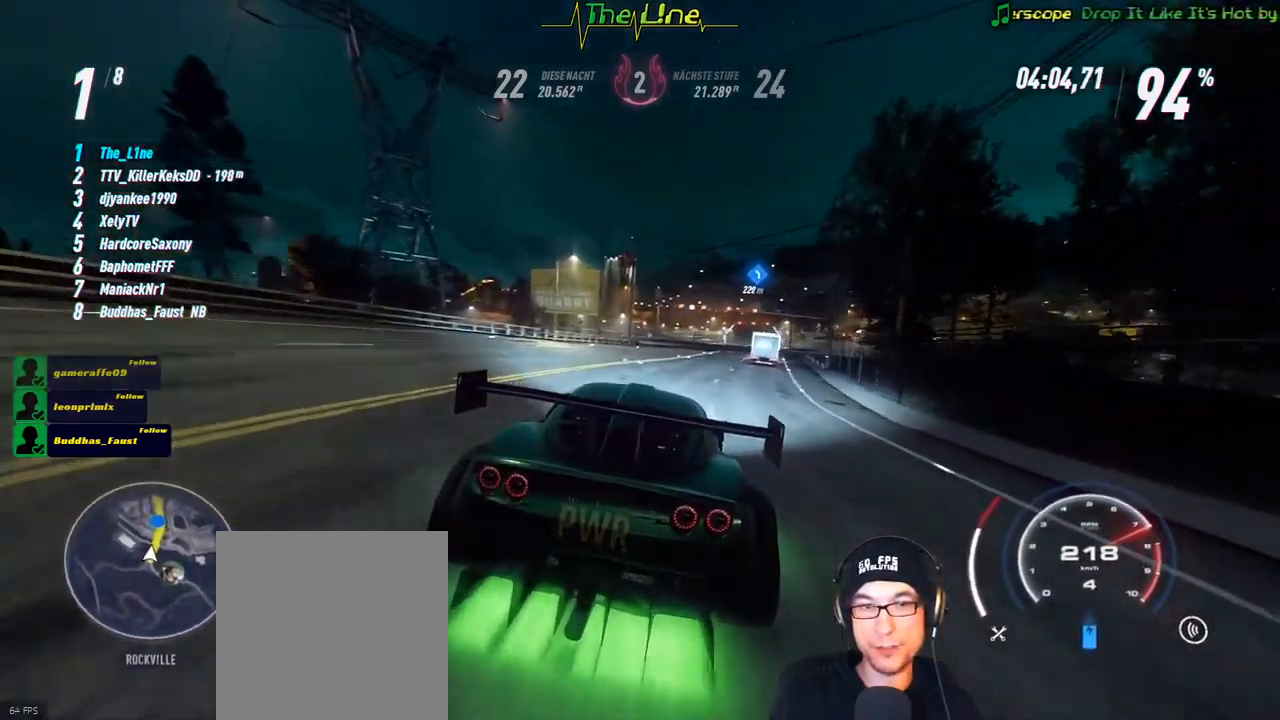
{"buttons": ["R2"], "left_stick": "right", "right_stick": "center", "events": [[67, "left_stick", "center"], [217, "left_stick", "right"], [334, "left_stick", "center"], [500, "left_stick", "right"]]}
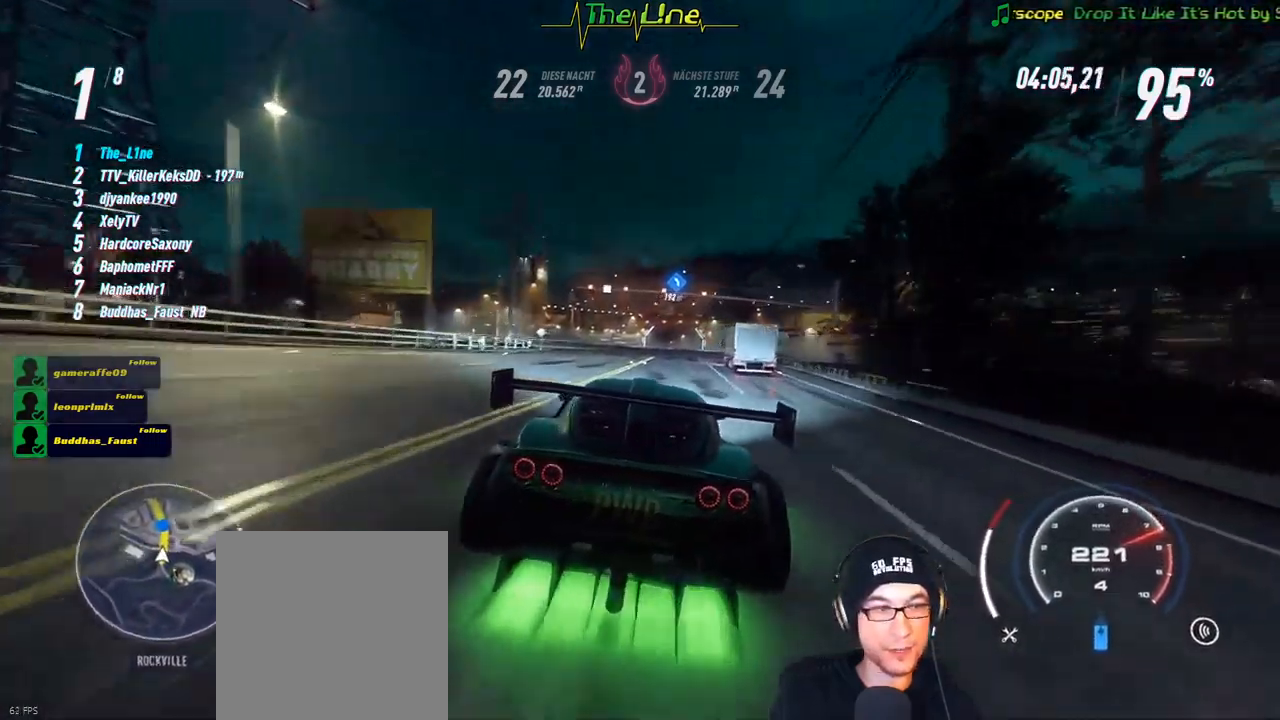
{"buttons": ["R2"], "left_stick": "center", "right_stick": "center", "events": [[151, "left_stick", "center"], [234, "left_stick", "right"], [401, "left_stick", "center"]]}
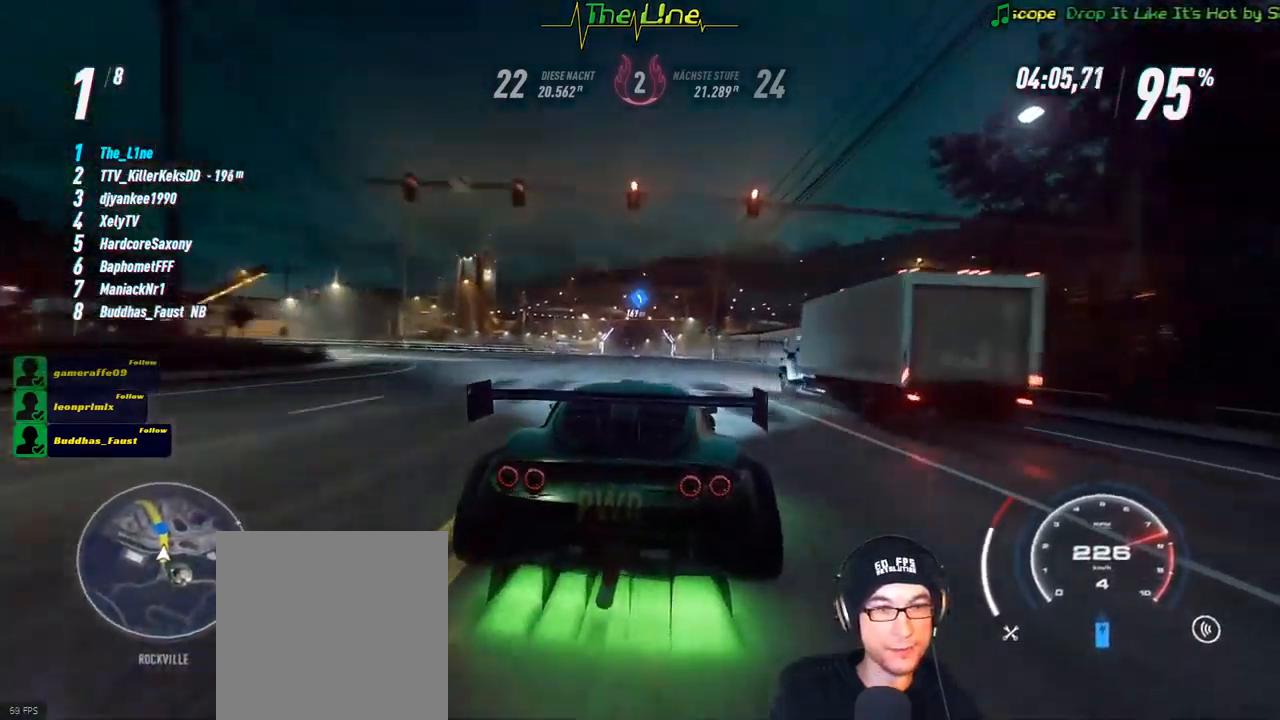
{"buttons": ["R2"], "left_stick": "center", "right_stick": "center", "events": []}
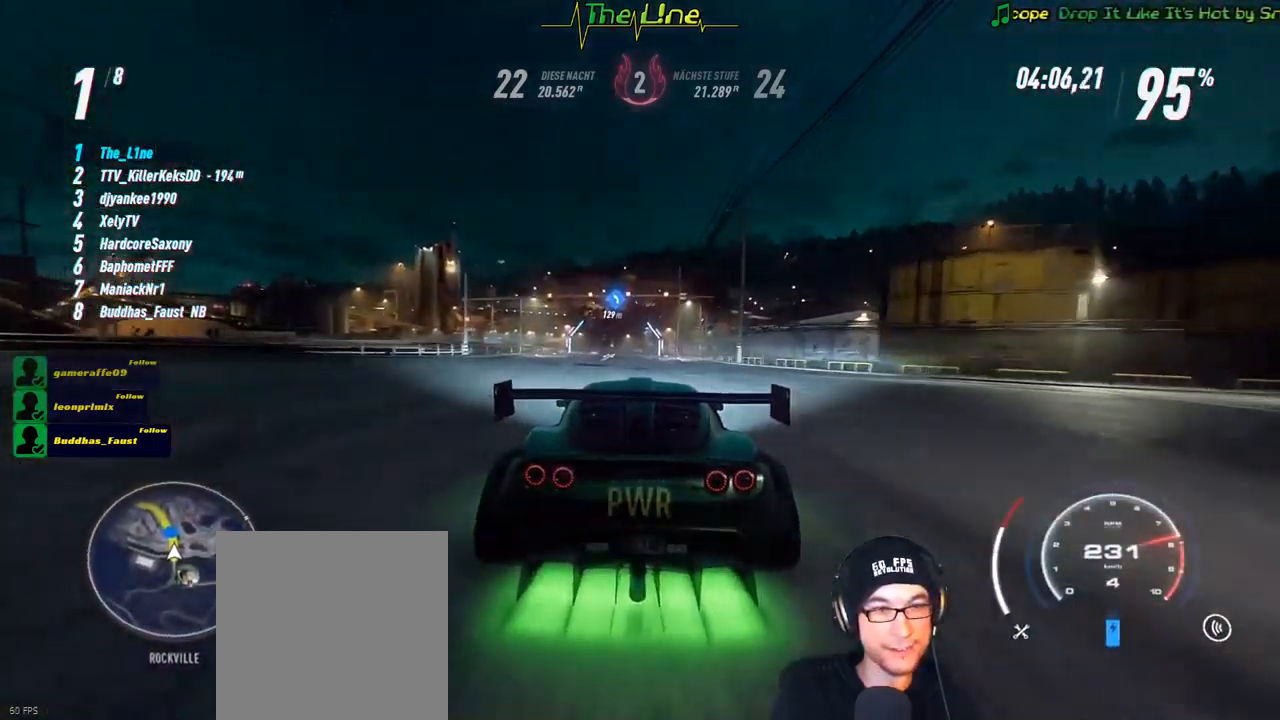
{"buttons": ["R2"], "left_stick": "center", "right_stick": "center", "events": [[351, "left_stick", "left"], [484, "left_stick", "center"]]}
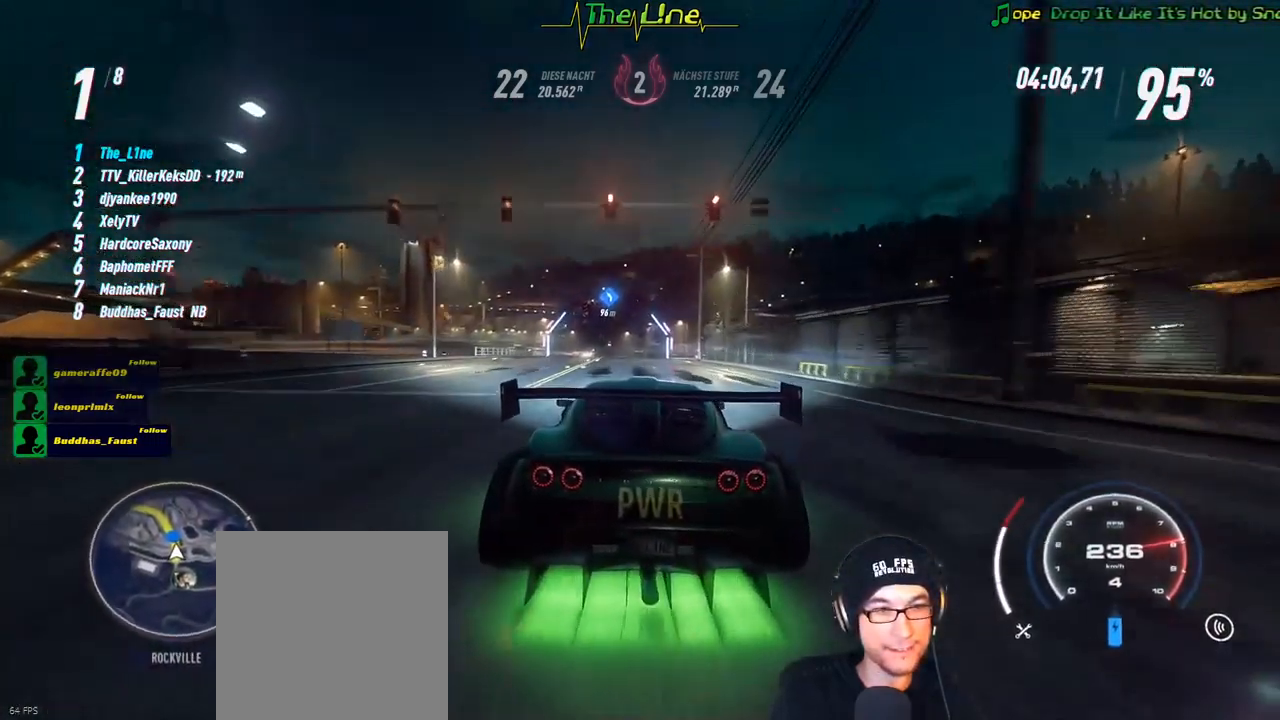
{"buttons": ["R2"], "left_stick": "center", "right_stick": "center", "events": []}
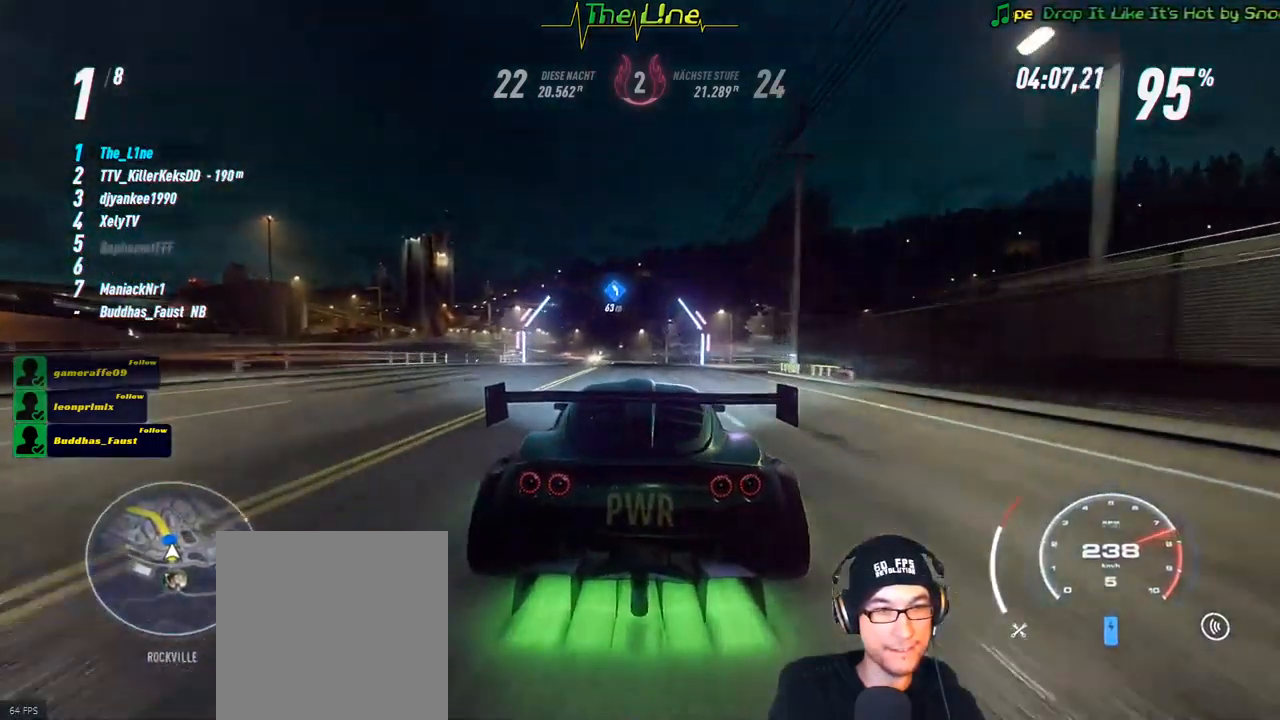
{"buttons": ["R2"], "left_stick": "center", "right_stick": "center", "events": []}
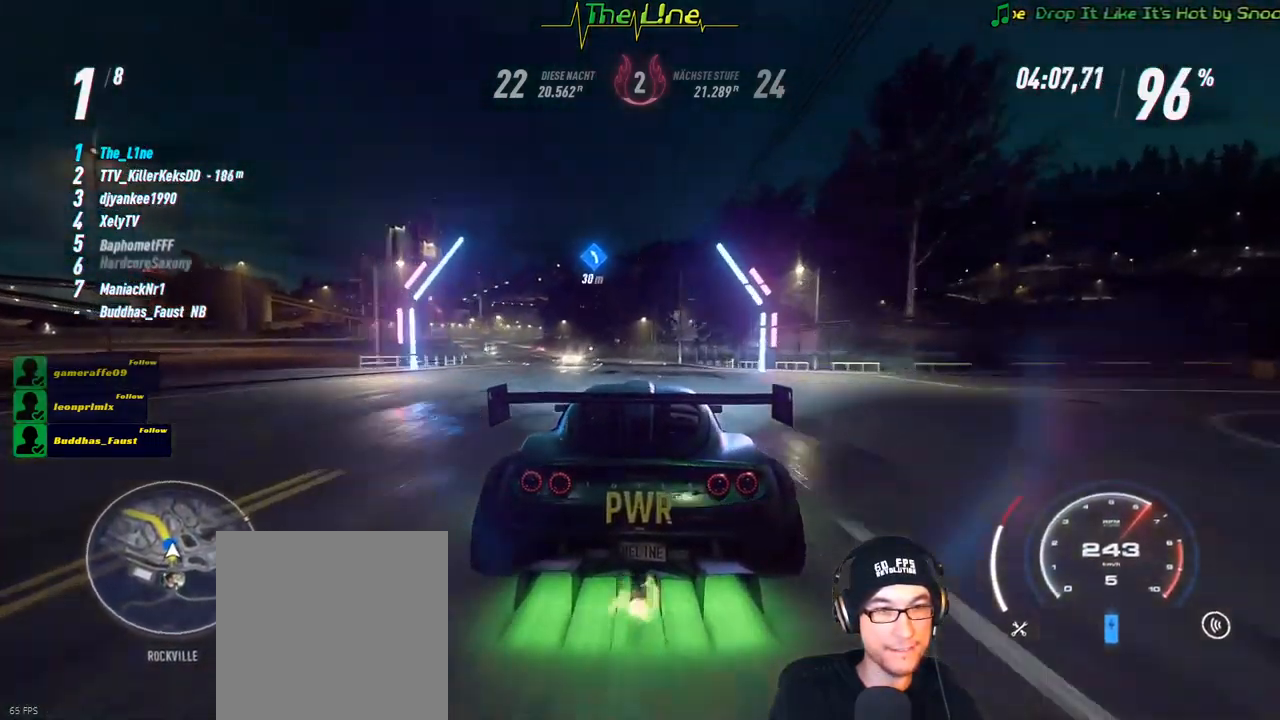
{"buttons": ["R2"], "left_stick": "center", "right_stick": "center", "events": [[184, "left_stick", "left"], [468, "left_stick", "center"]]}
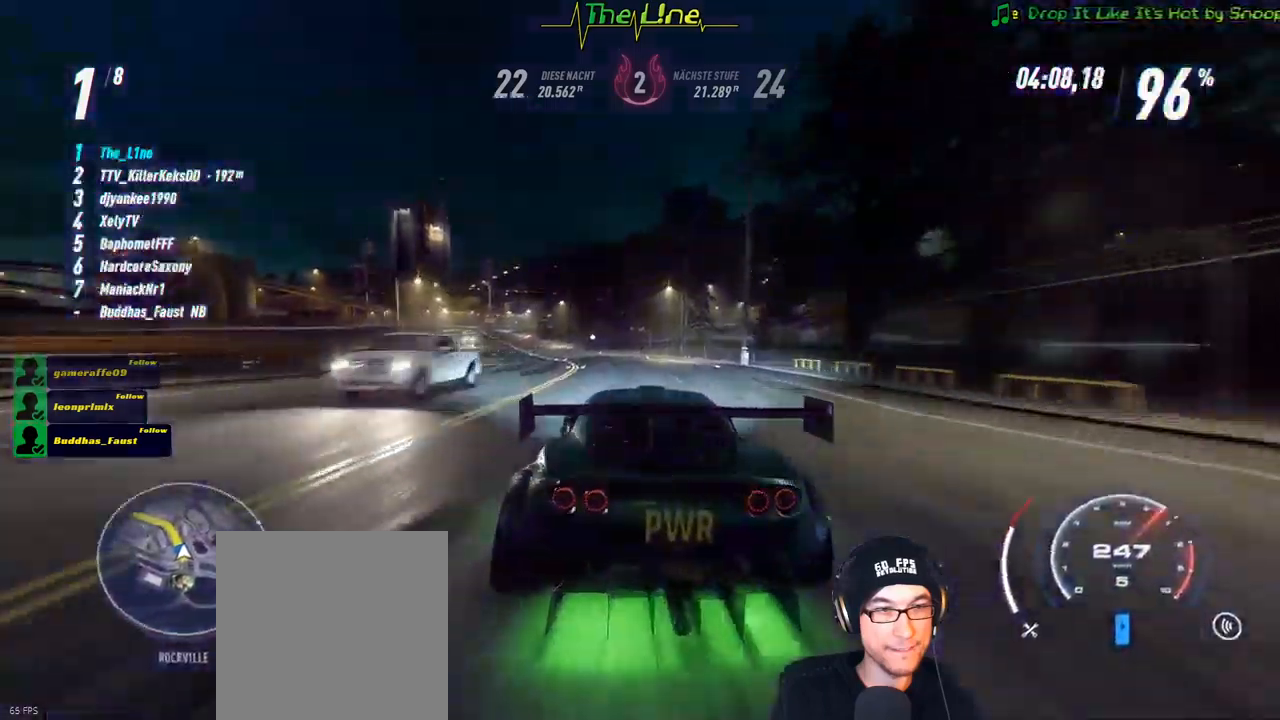
{"buttons": ["R2"], "left_stick": "center", "right_stick": "center", "events": [[17, "left_stick", "left"], [234, "left_stick", "center"], [300, "left_stick", "left"], [467, "left_stick", "center"]]}
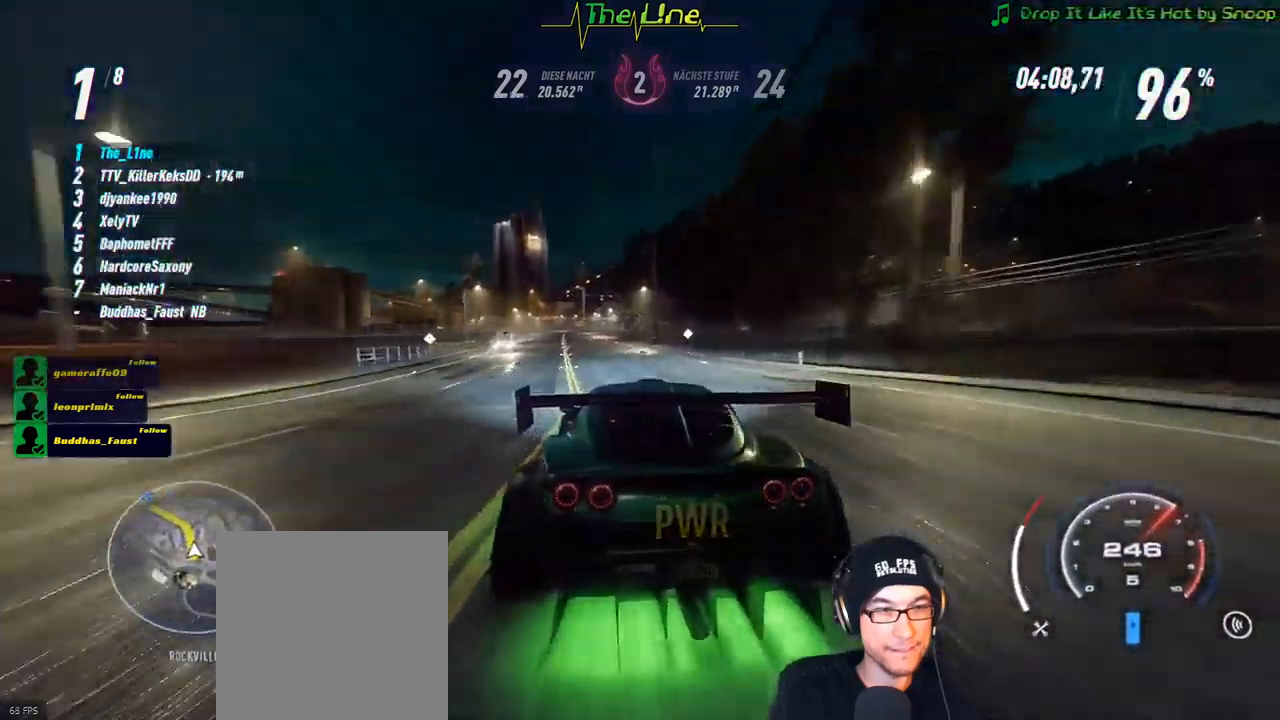
{"buttons": ["R2"], "left_stick": "up-left", "right_stick": "center", "events": [[34, "left_stick", "left"], [217, "left_stick", "center"], [418, "left_stick", "up-left"]]}
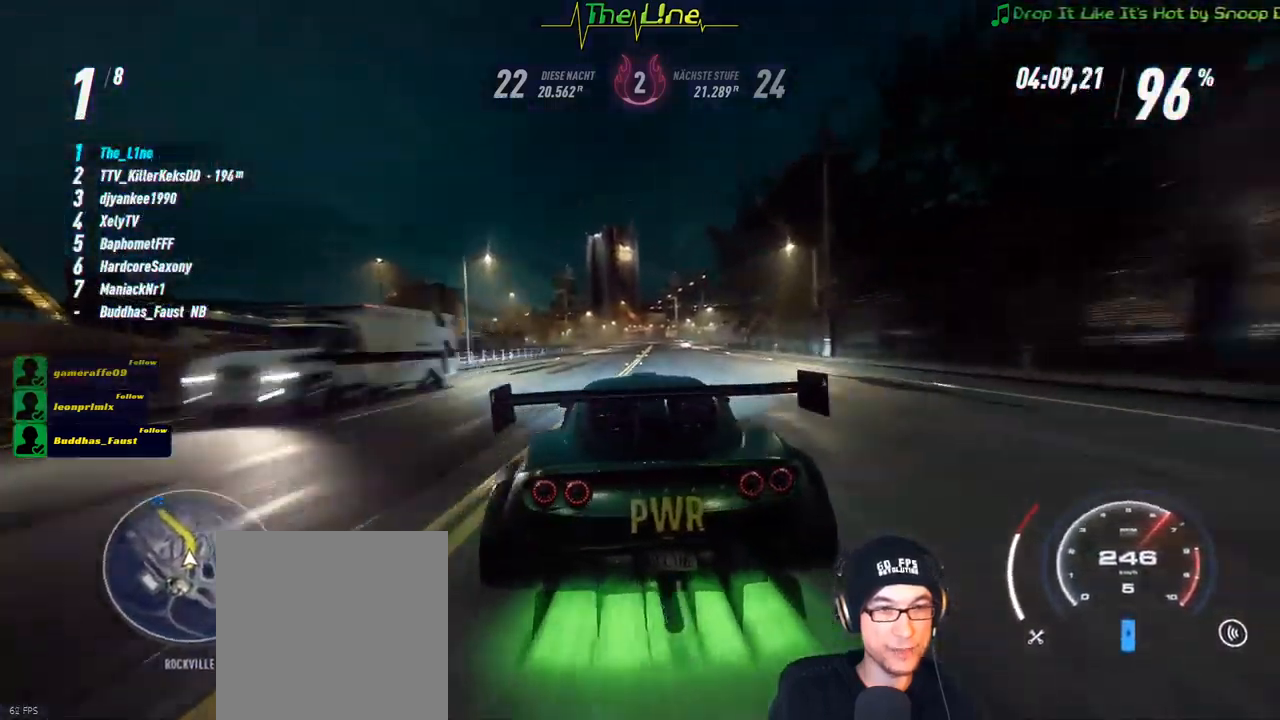
{"buttons": ["R2"], "left_stick": "center", "right_stick": "center", "events": [[17, "left_stick", "center"], [184, "left_stick", "right"], [317, "left_stick", "center"]]}
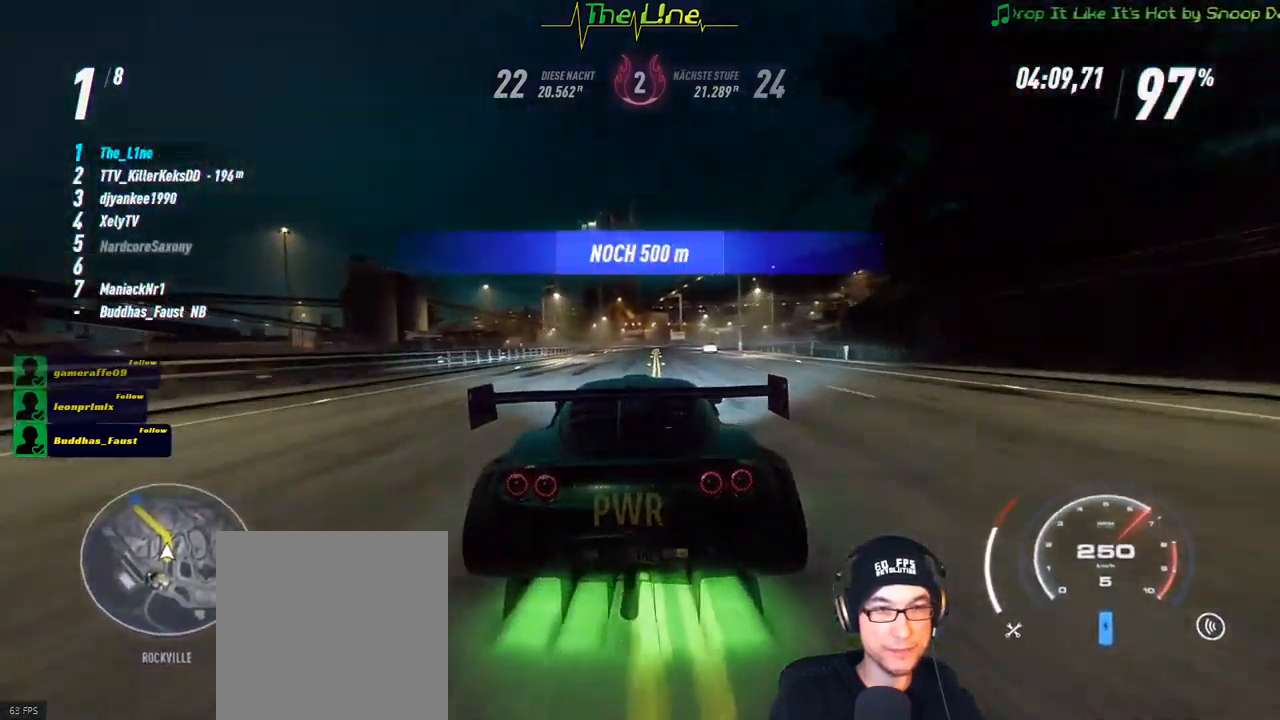
{"buttons": ["R2"], "left_stick": "center", "right_stick": "center", "events": [[34, "left_stick", "right"], [167, "left_stick", "center"]]}
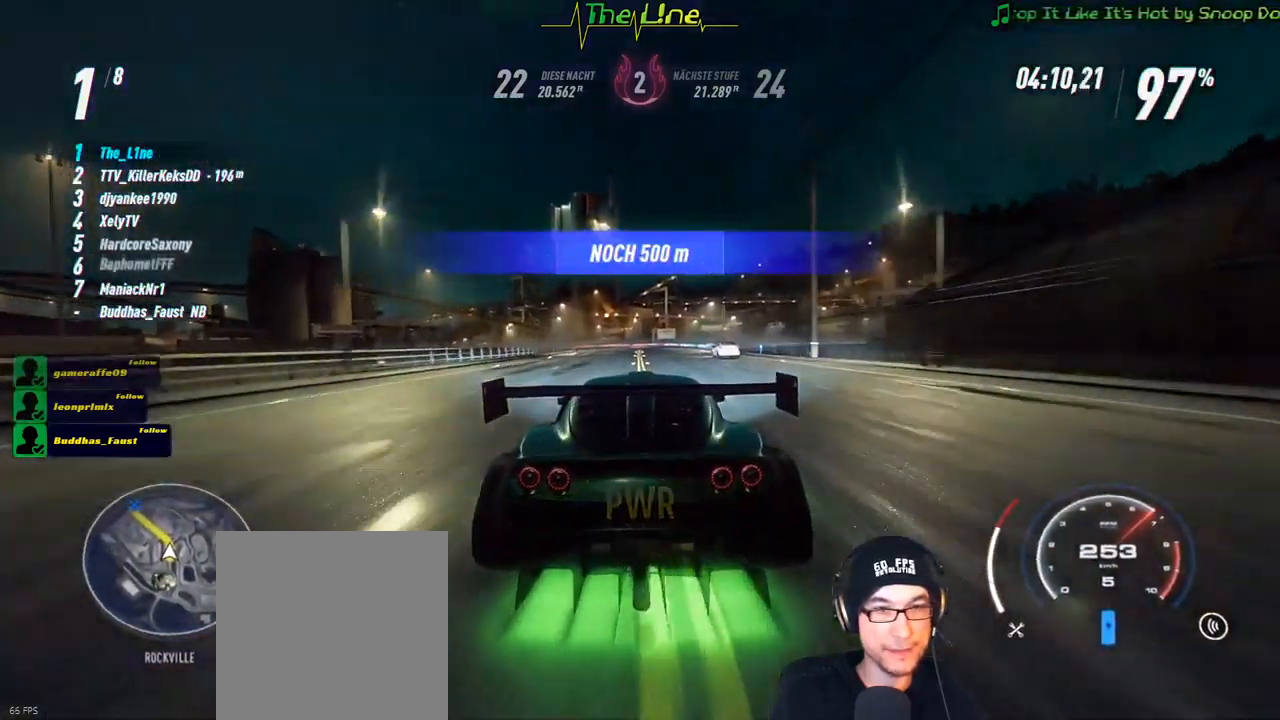
{"buttons": ["R2"], "left_stick": "left", "right_stick": "center", "events": [[384, "left_stick", "left"]]}
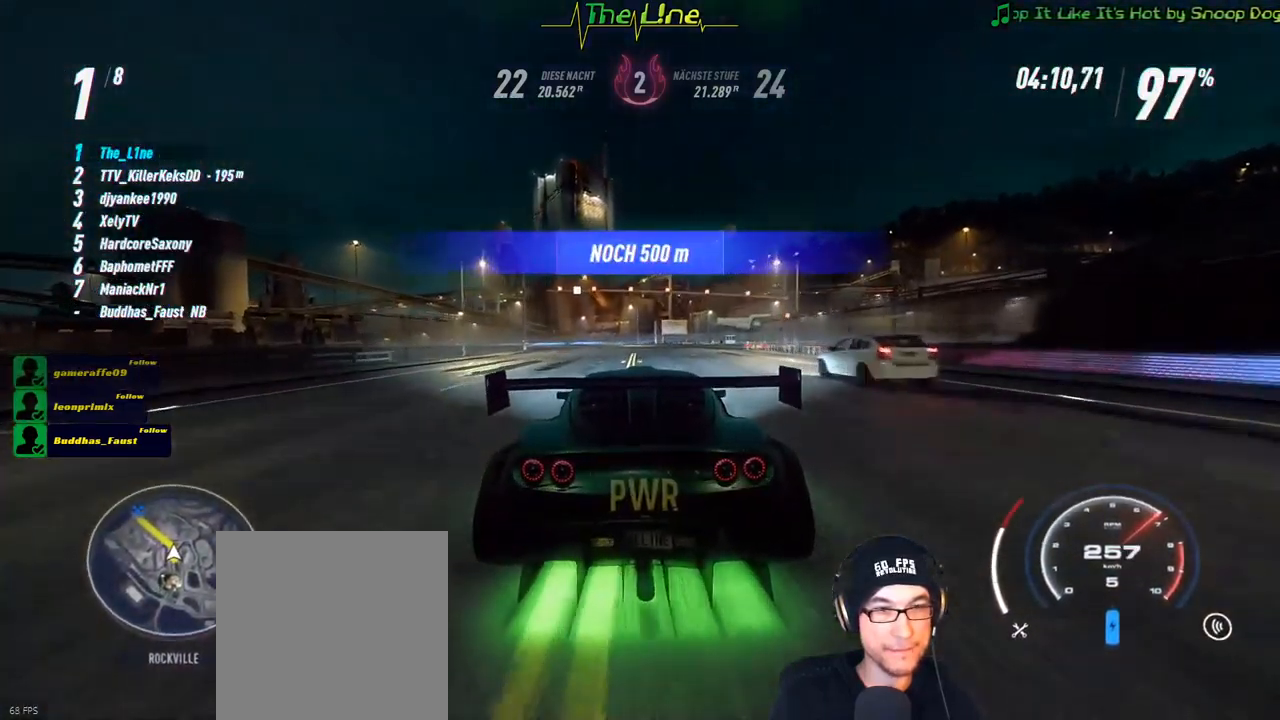
{"buttons": ["R2"], "left_stick": "left", "right_stick": "center", "events": [[117, "left_stick", "center"], [217, "left_stick", "up-left"], [418, "left_stick", "center"], [484, "left_stick", "left"]]}
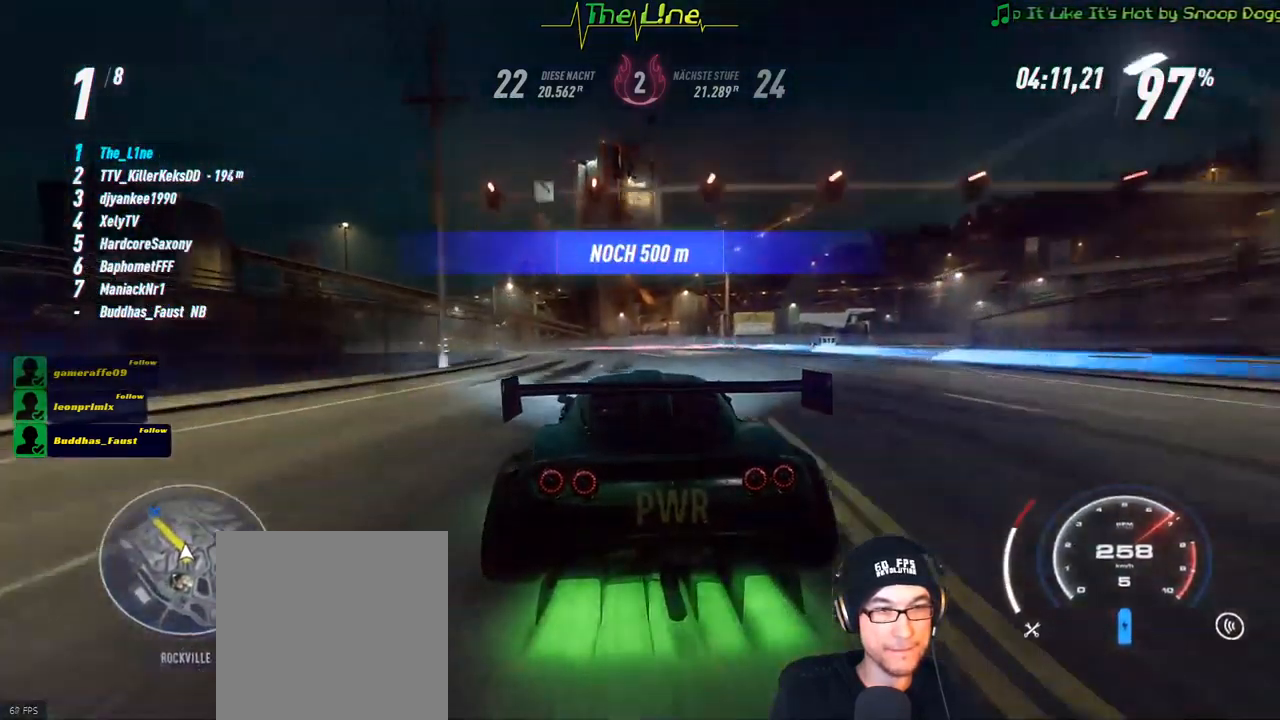
{"buttons": ["R2"], "left_stick": "up-left", "right_stick": "center", "events": [[167, "left_stick", "up-left"], [284, "left_stick", "center"], [367, "left_stick", "up-left"]]}